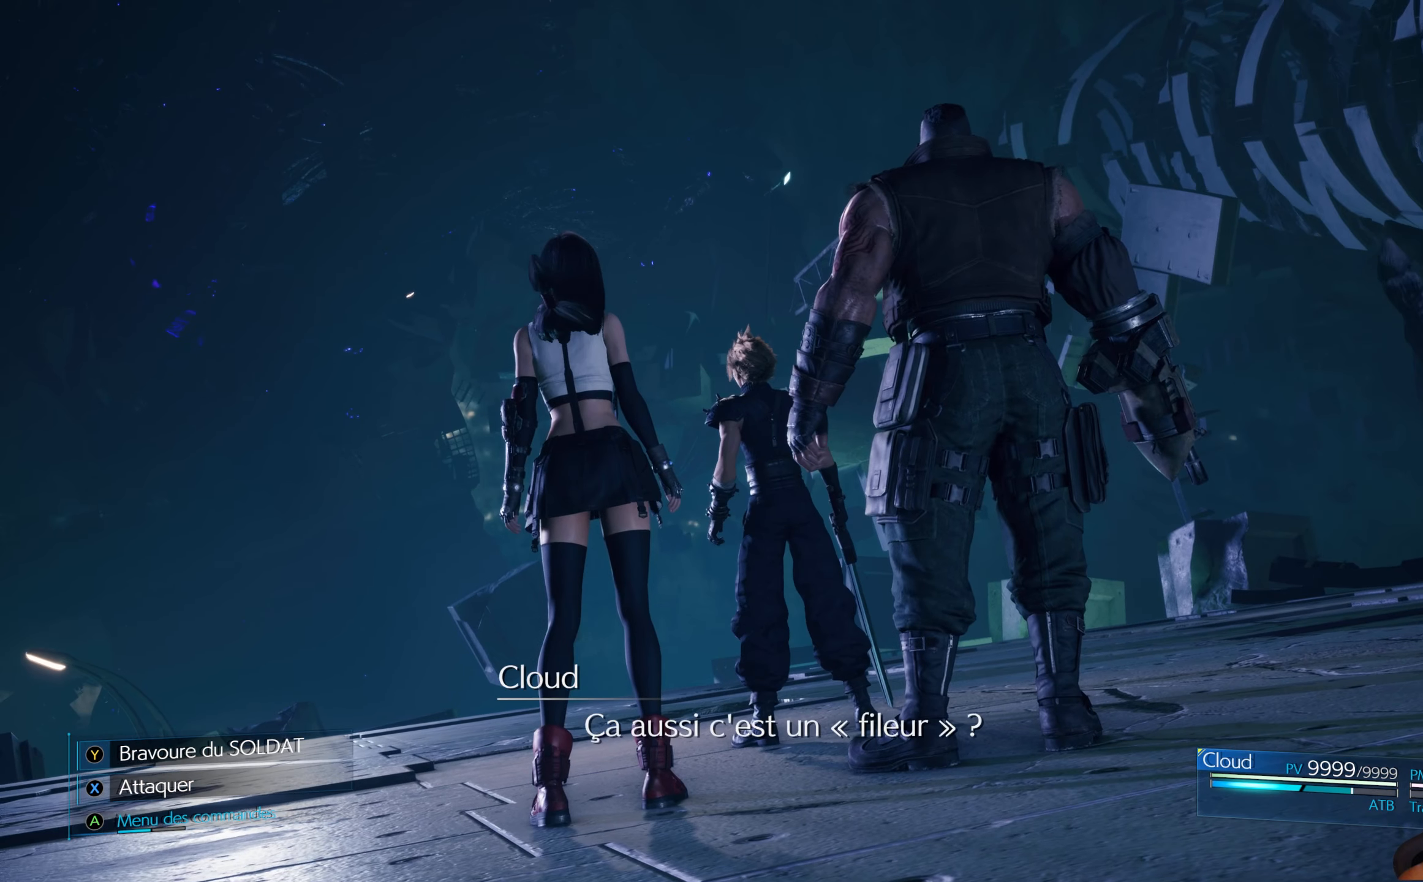
Gameplay with a controller (Xbox layout); each line is a JSON object with the inputs held at the frame after it. "events" lists button and stick changes between this image and that frame as [ms after this image, input, new state], when the widget could be followed in between.
{"buttons": ["Y"], "left_stick": "center", "right_stick": "center", "events": [[417, "Y", "down"]]}
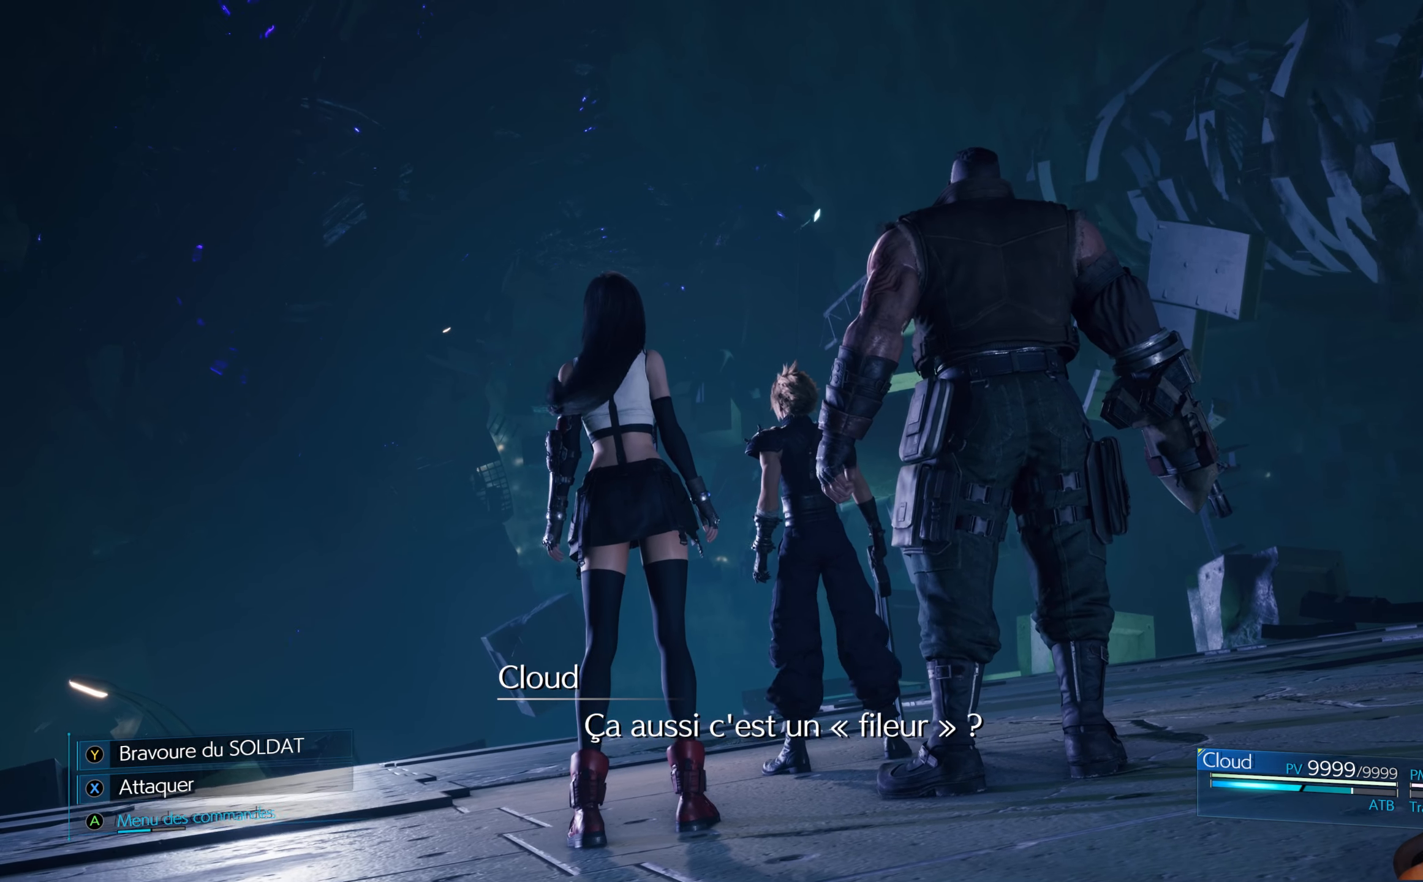
{"buttons": [], "left_stick": "center", "right_stick": "center", "events": [[234, "Y", "up"], [350, "Y", "down"], [450, "Y", "up"]]}
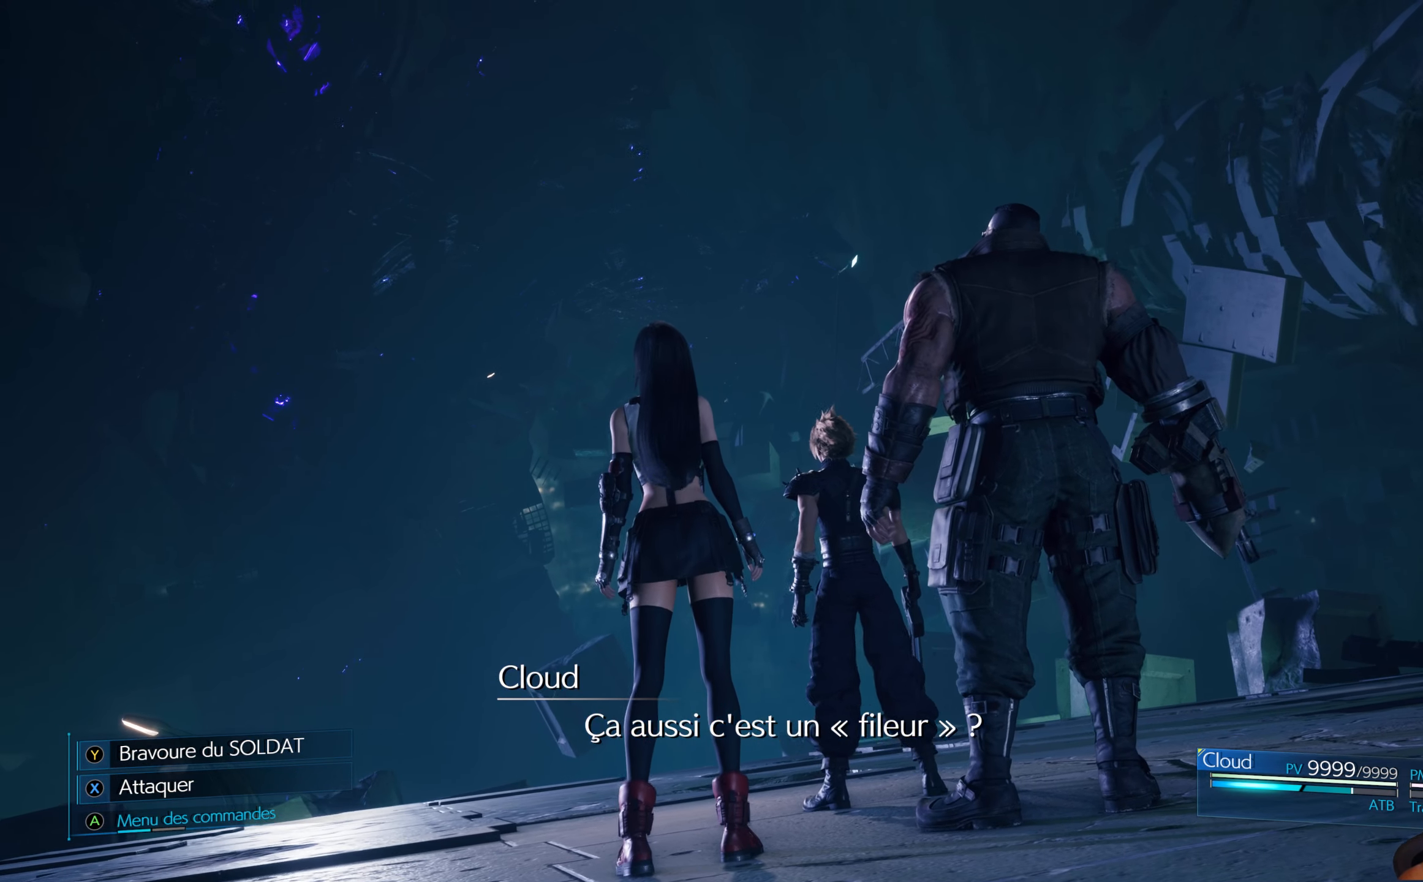
{"buttons": ["Y"], "left_stick": "center", "right_stick": "center", "events": [[450, "Y", "down"]]}
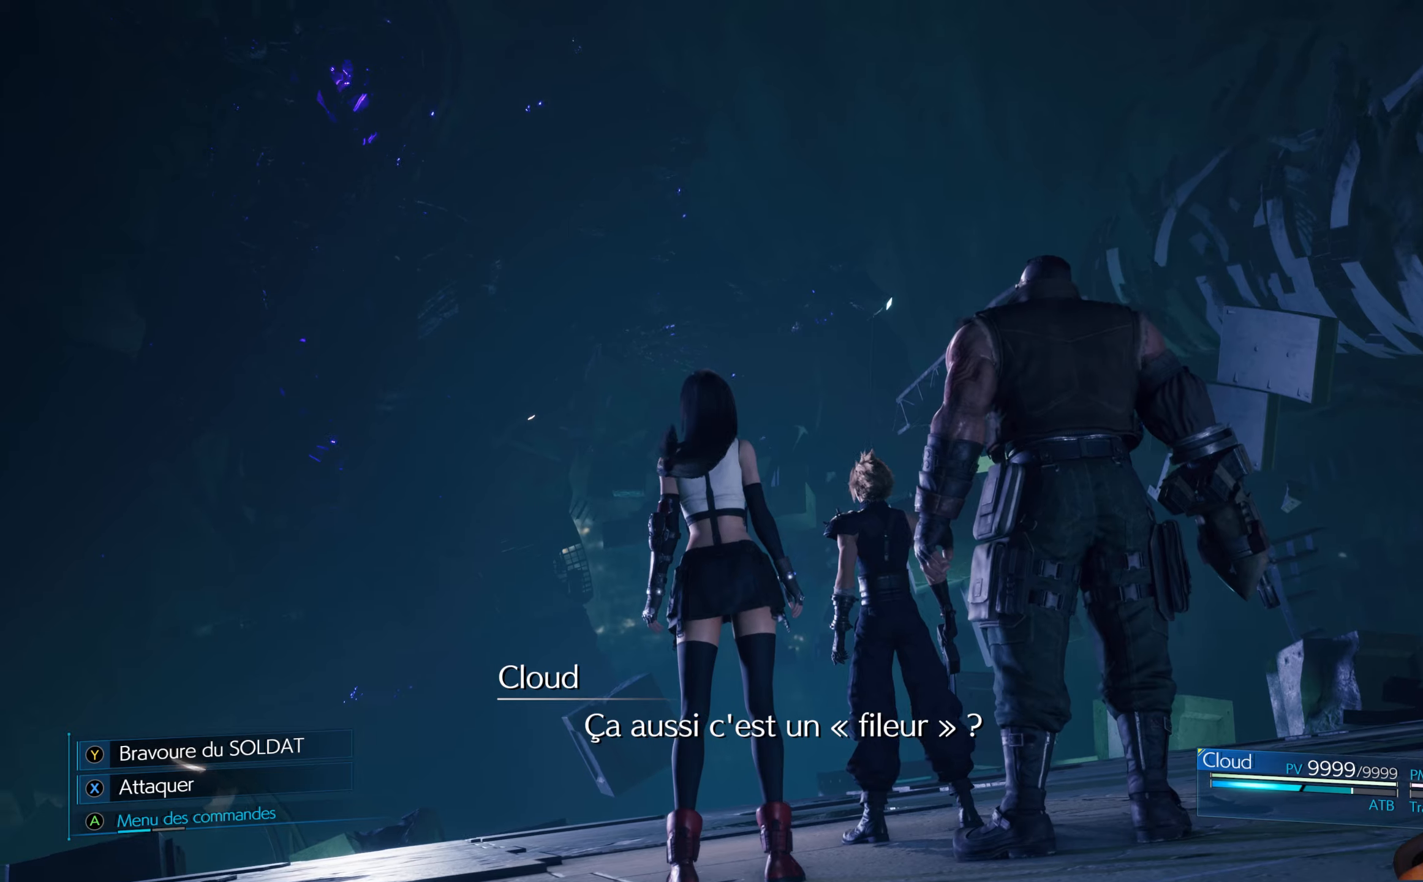
{"buttons": ["Y"], "left_stick": "center", "right_stick": "center", "events": []}
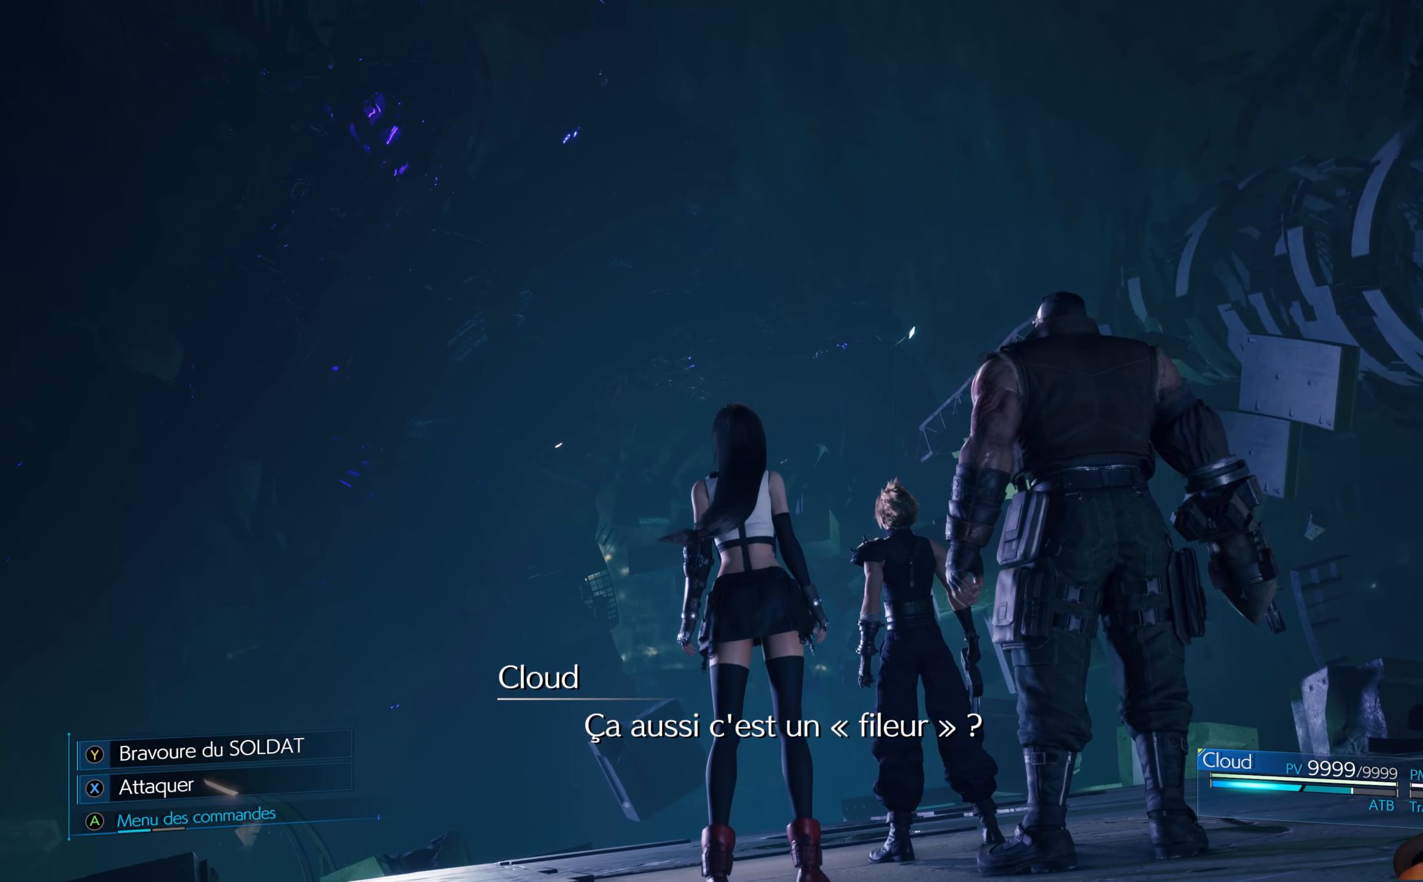
{"buttons": ["Y"], "left_stick": "center", "right_stick": "center", "events": [[116, "Y", "up"], [200, "Y", "down"]]}
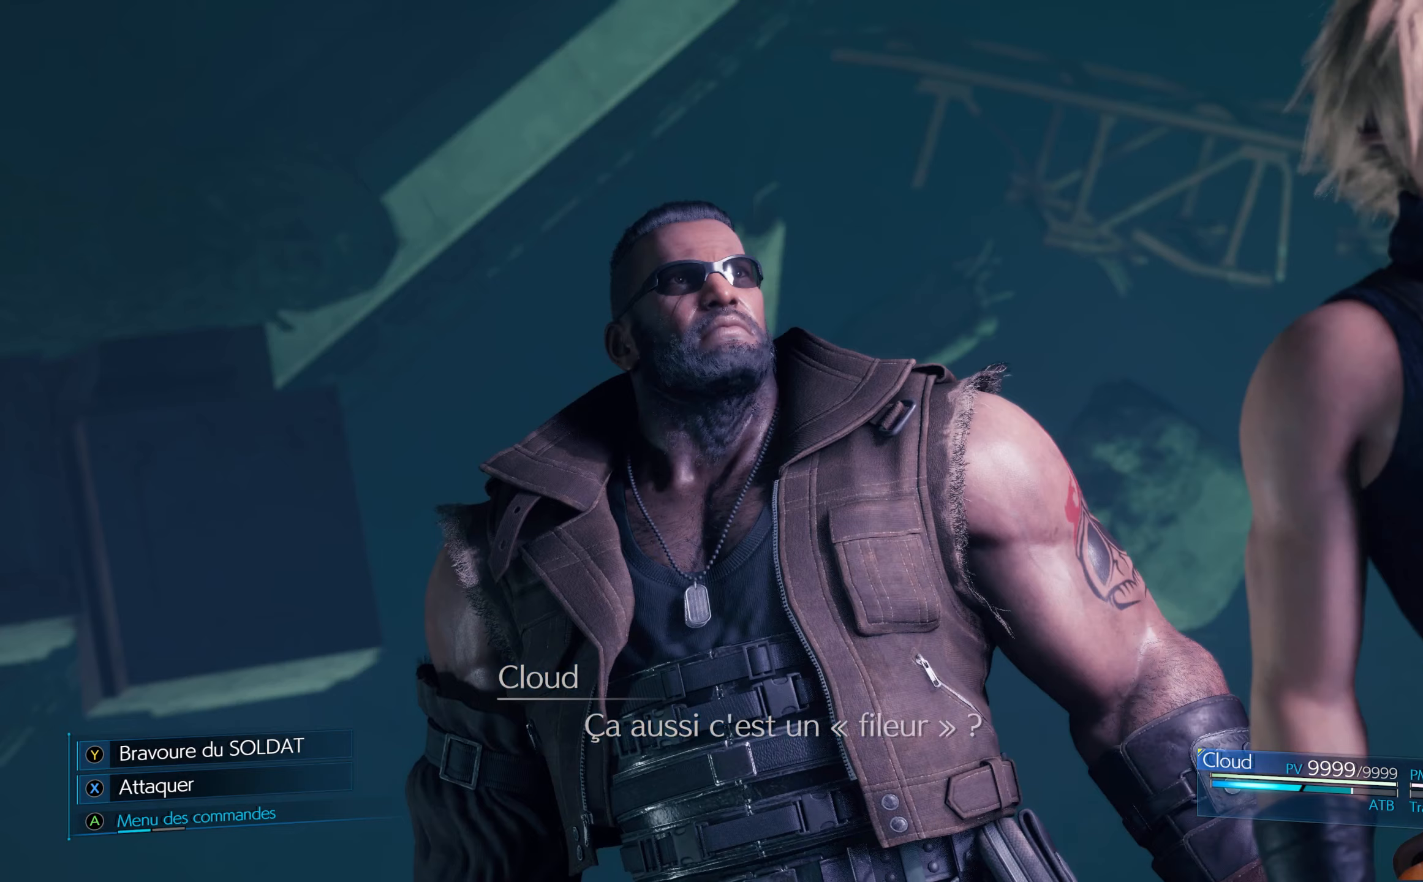
{"buttons": [], "left_stick": "center", "right_stick": "center", "events": [[100, "Y", "up"]]}